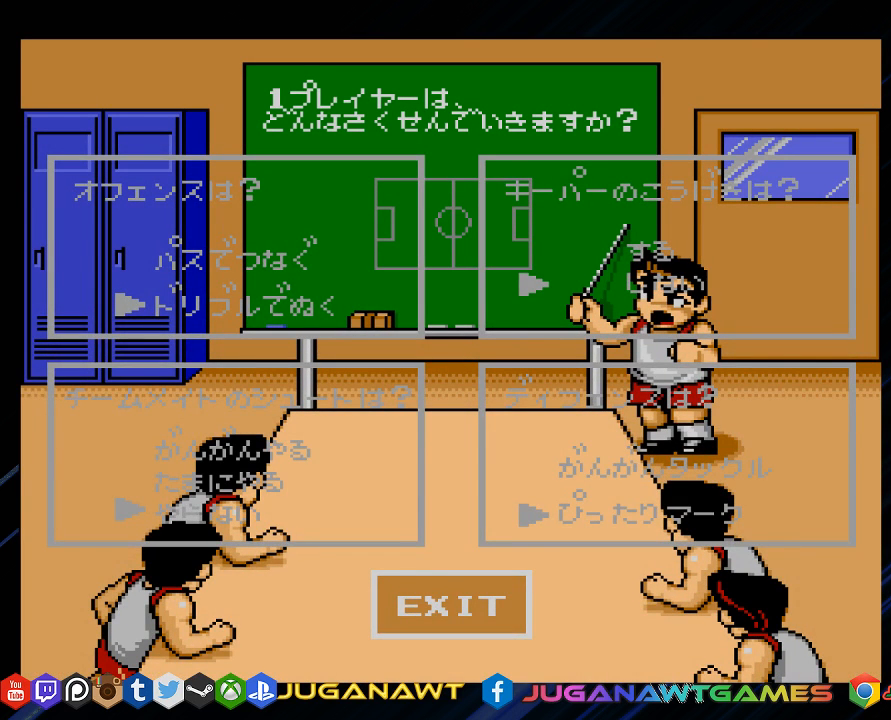
Gameplay with a controller (PlayStation layout); each line is a JSON object with the inputs held at the frame after it. "events" lists button and stick changes between this image and that frame as [ms after this image, input, new state], when the widget could be followed in between.
{"buttons": [], "left_stick": "center", "right_stick": "center", "events": [[217, "DPAD_DOWN", "down"], [317, "DPAD_DOWN", "up"]]}
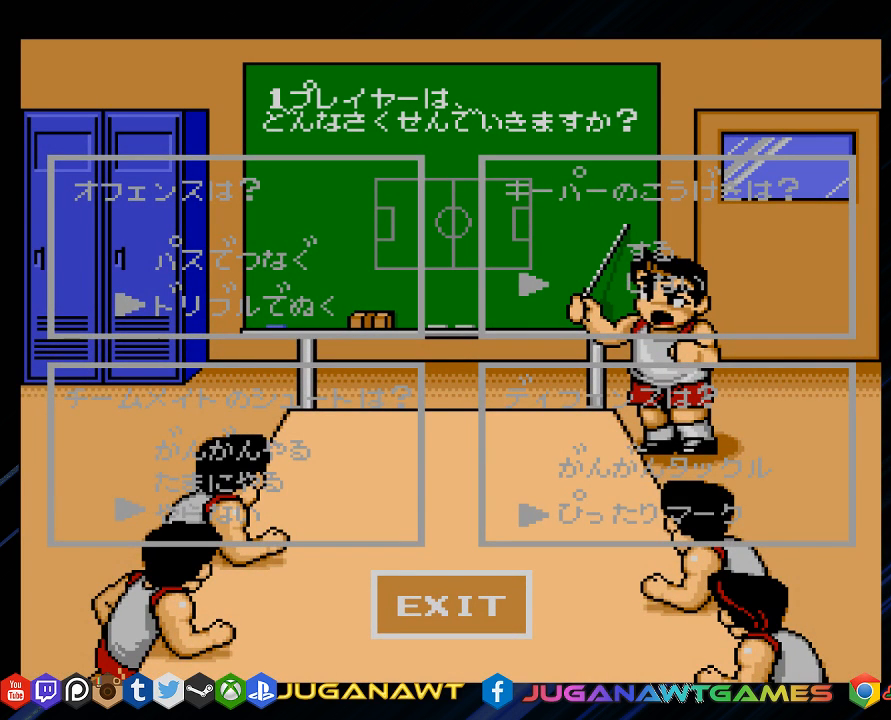
{"buttons": [], "left_stick": "center", "right_stick": "center", "events": [[217, "CIRCLE", "down"], [317, "CIRCLE", "up"]]}
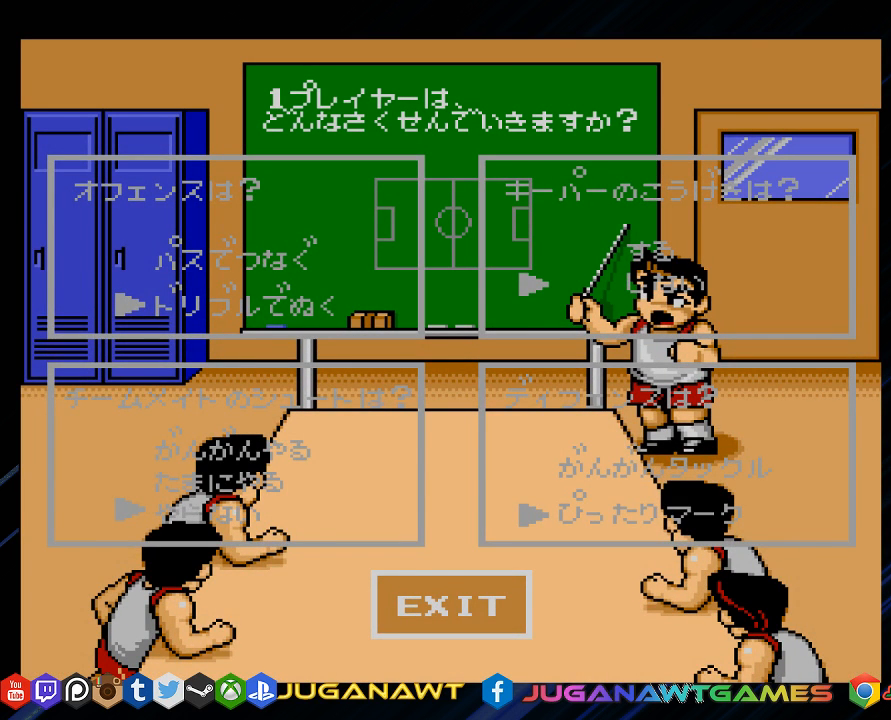
{"buttons": [], "left_stick": "center", "right_stick": "center", "events": [[50, "CROSS", "down"], [217, "CROSS", "up"]]}
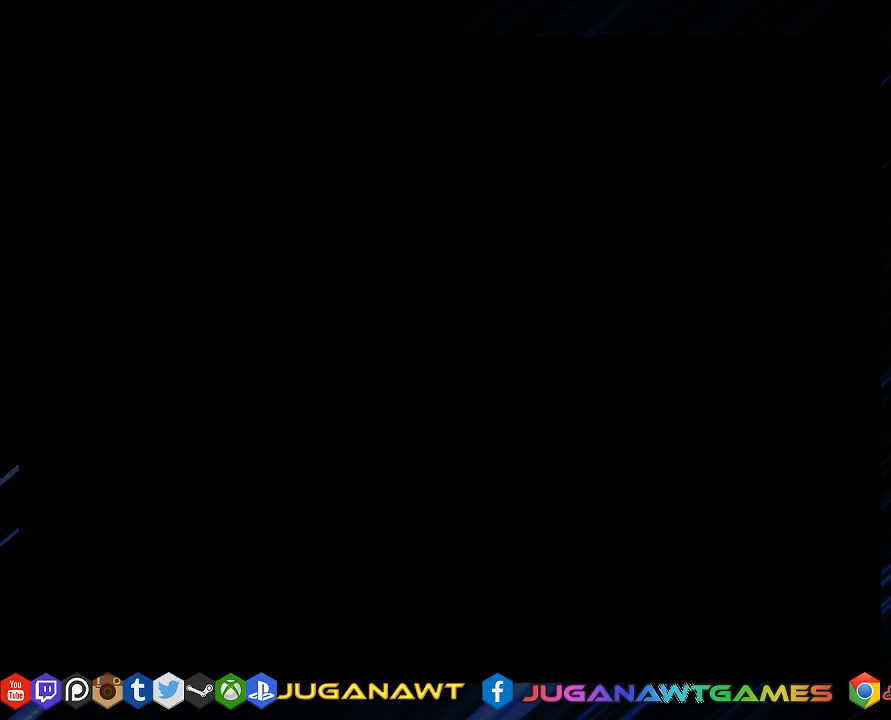
{"buttons": [], "left_stick": "center", "right_stick": "center", "events": []}
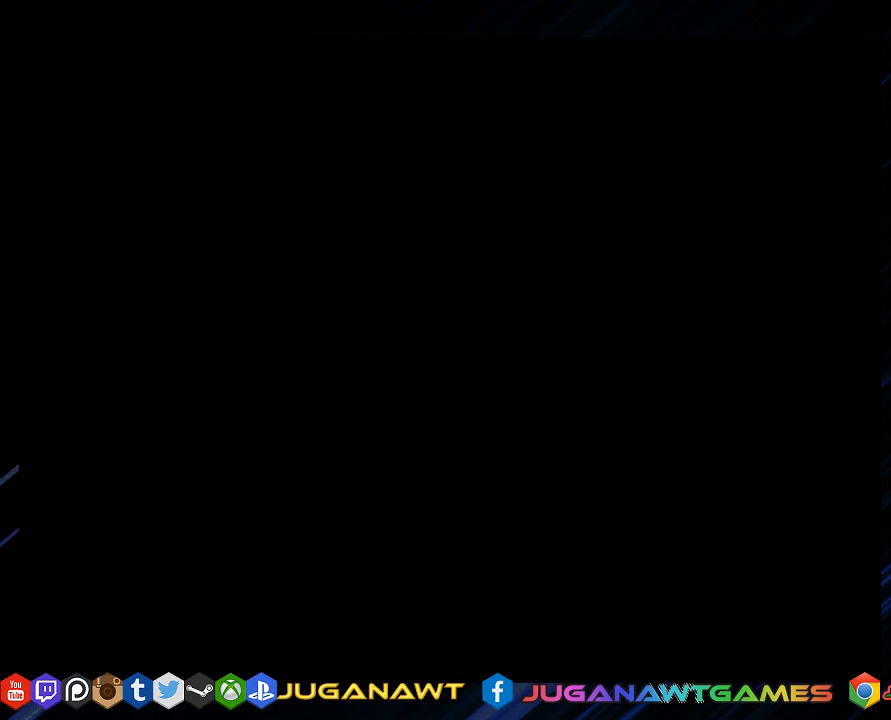
{"buttons": [], "left_stick": "center", "right_stick": "center", "events": []}
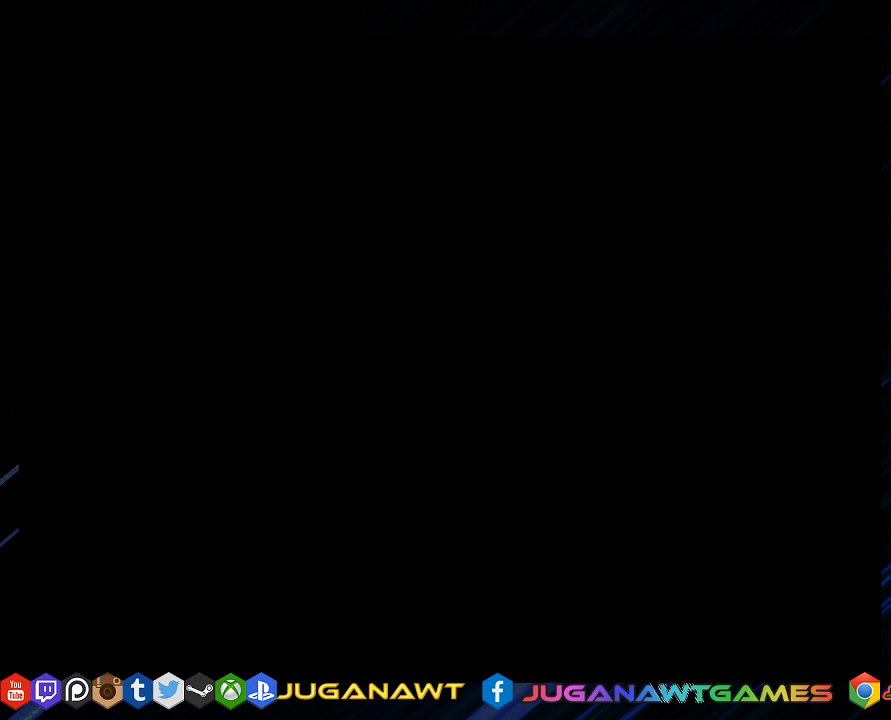
{"buttons": [], "left_stick": "center", "right_stick": "center", "events": []}
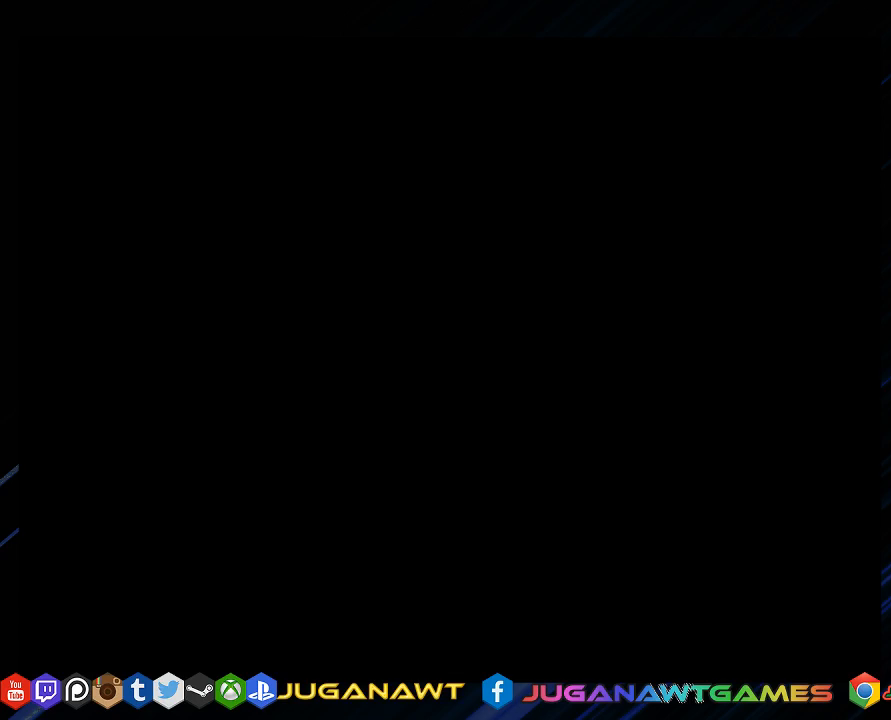
{"buttons": [], "left_stick": "center", "right_stick": "center", "events": []}
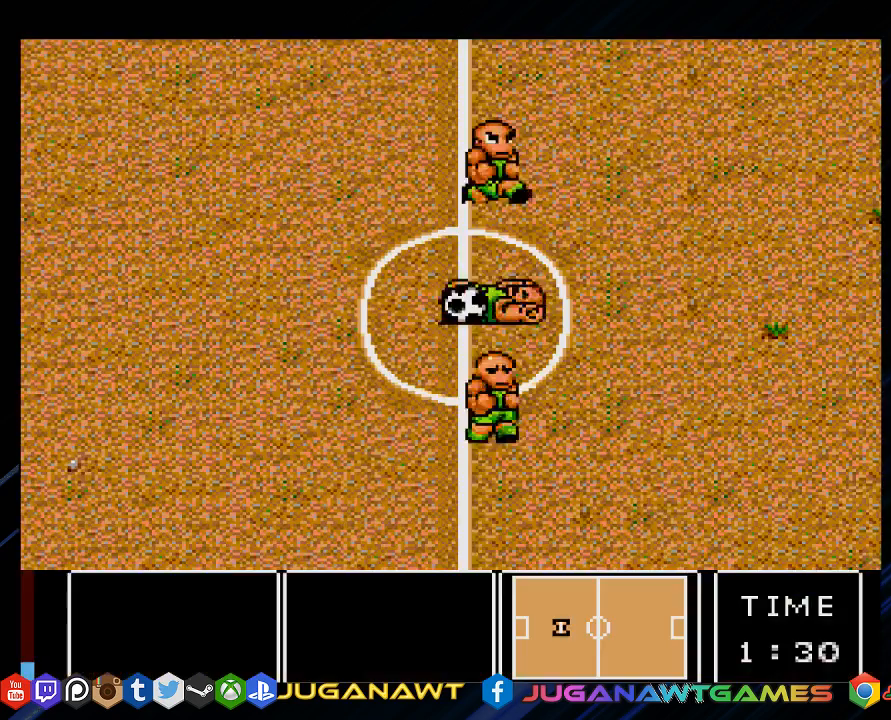
{"buttons": [], "left_stick": "center", "right_stick": "center", "events": []}
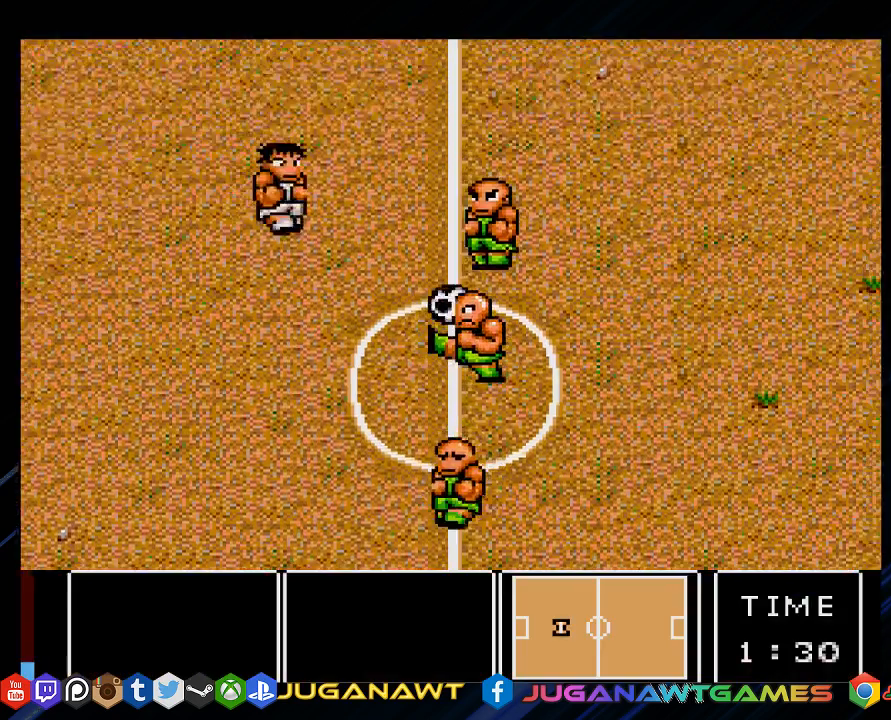
{"buttons": ["DPAD_RIGHT"], "left_stick": "center", "right_stick": "center", "events": [[283, "CROSS", "down"], [283, "DPAD_RIGHT", "down"], [383, "CROSS", "up"]]}
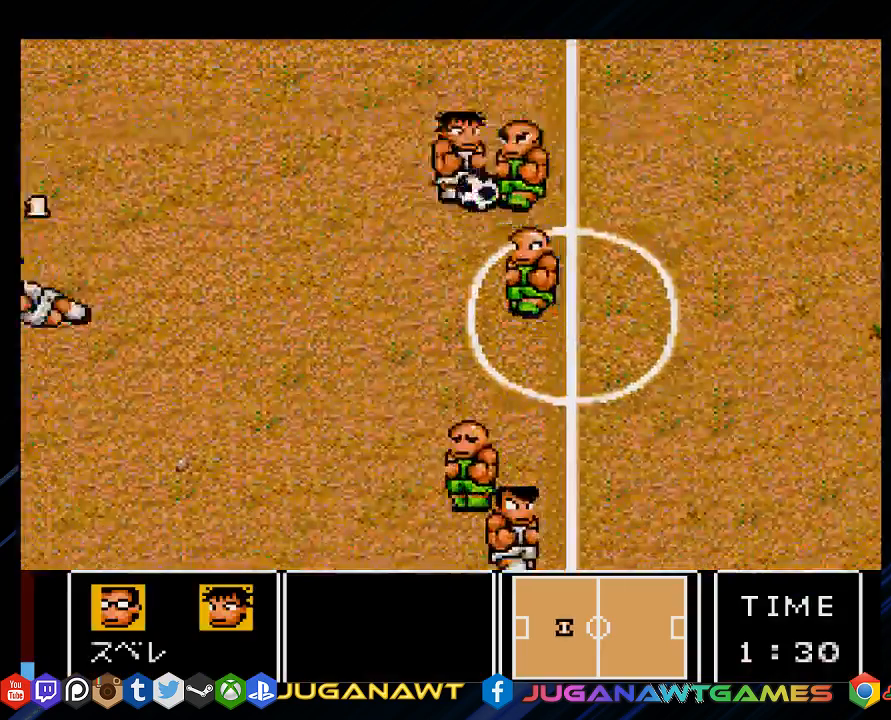
{"buttons": ["CROSS", "CIRCLE", "DPAD_DOWN", "DPAD_RIGHT"], "left_stick": "center", "right_stick": "center", "events": [[150, "CROSS", "down"], [150, "DPAD_DOWN", "down"], [183, "CIRCLE", "down"], [283, "CIRCLE", "up"], [283, "CROSS", "up"], [383, "CROSS", "down"], [417, "CIRCLE", "down"]]}
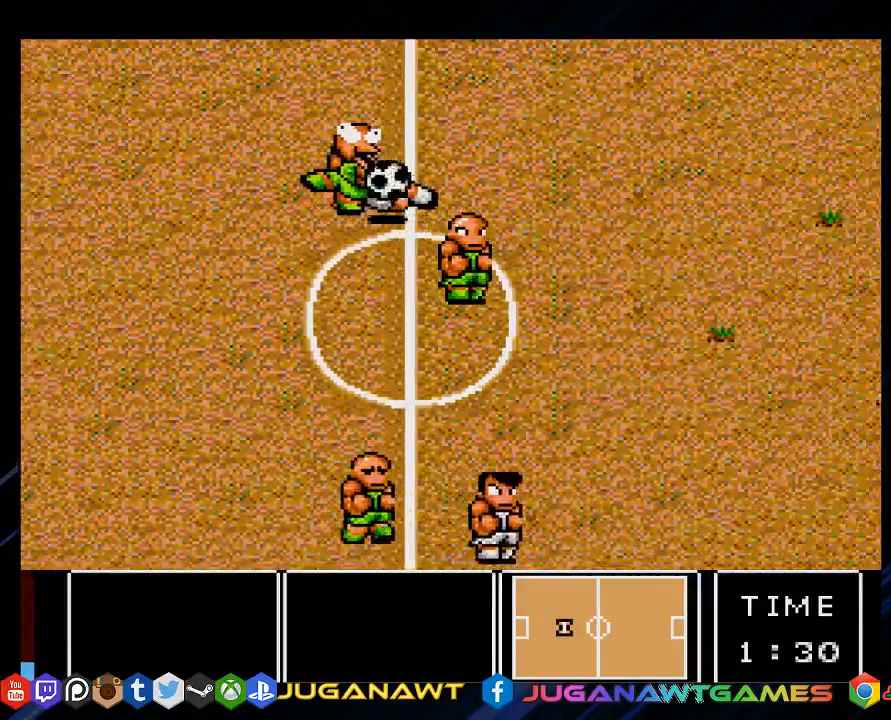
{"buttons": ["DPAD_DOWN", "DPAD_RIGHT"], "left_stick": "center", "right_stick": "center", "events": [[33, "CIRCLE", "up"], [33, "CROSS", "up"]]}
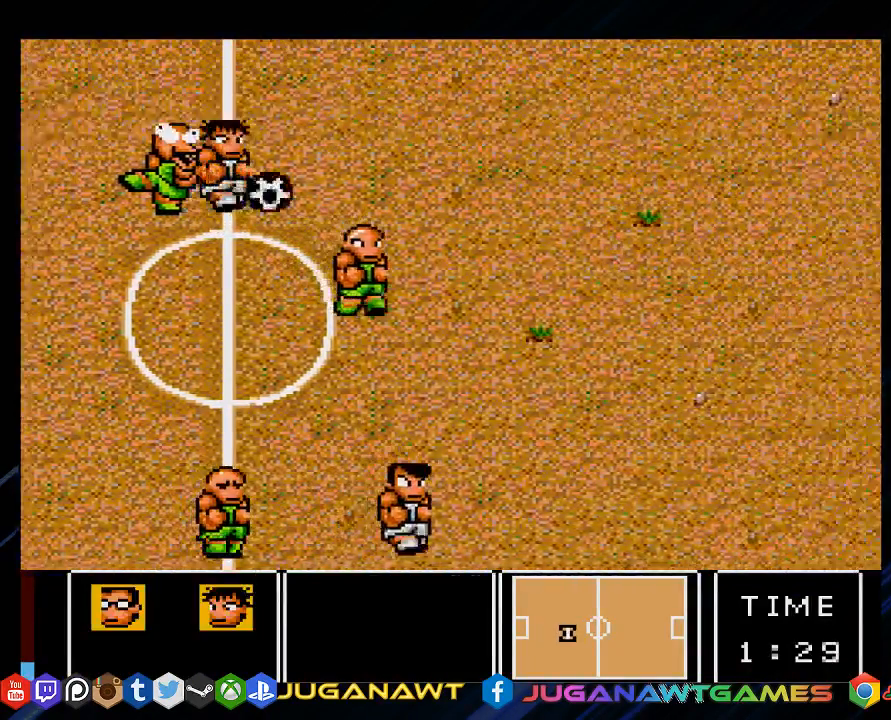
{"buttons": ["DPAD_RIGHT"], "left_stick": "center", "right_stick": "center", "events": [[167, "DPAD_DOWN", "up"]]}
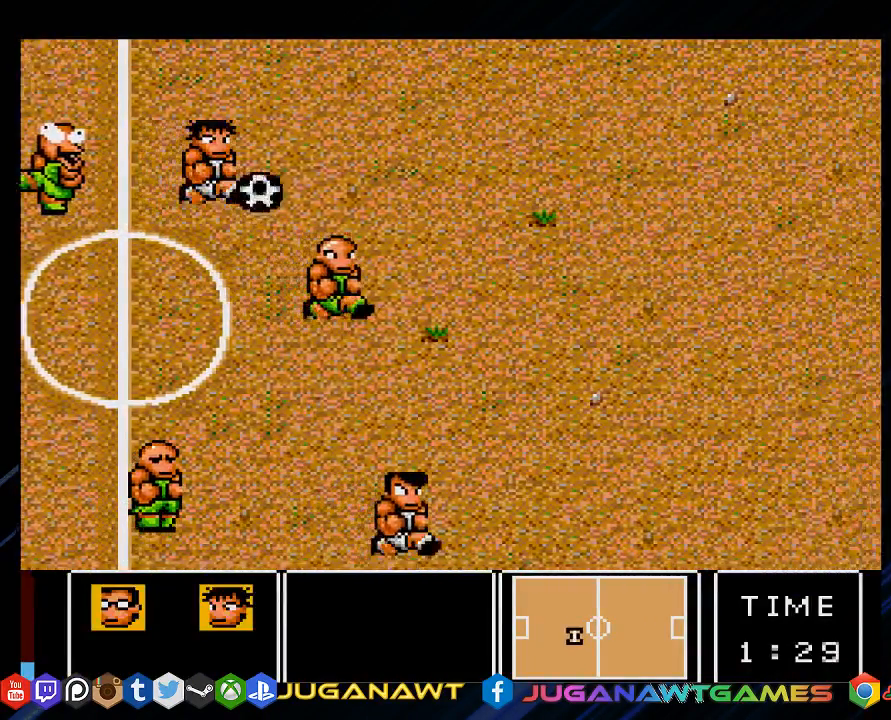
{"buttons": ["DPAD_DOWN", "DPAD_RIGHT"], "left_stick": "center", "right_stick": "center", "events": [[33, "DPAD_DOWN", "down"]]}
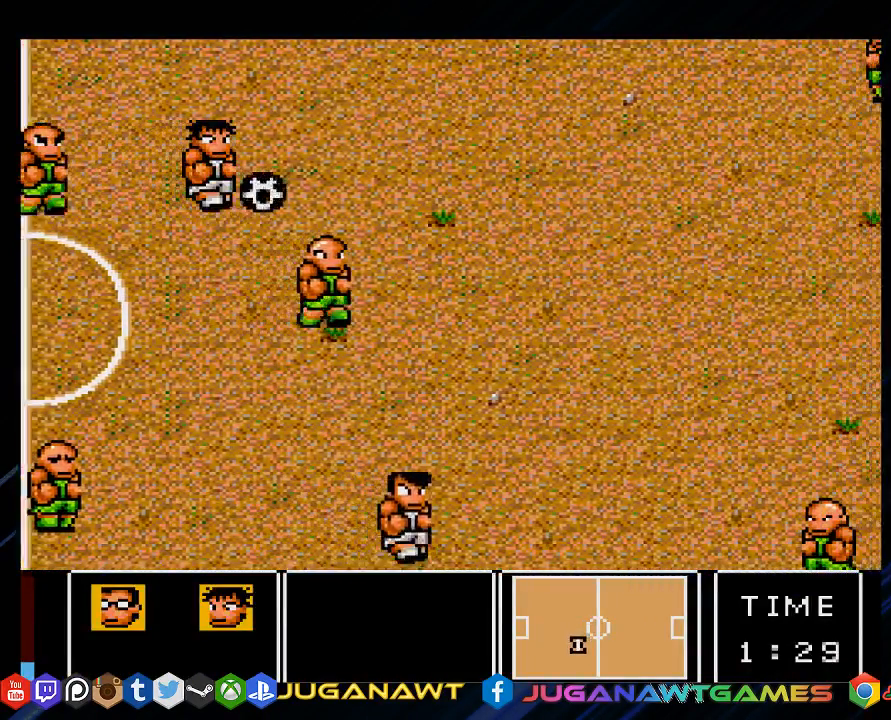
{"buttons": ["DPAD_UP", "DPAD_RIGHT"], "left_stick": "center", "right_stick": "center", "events": [[83, "DPAD_DOWN", "up"], [150, "DPAD_UP", "down"]]}
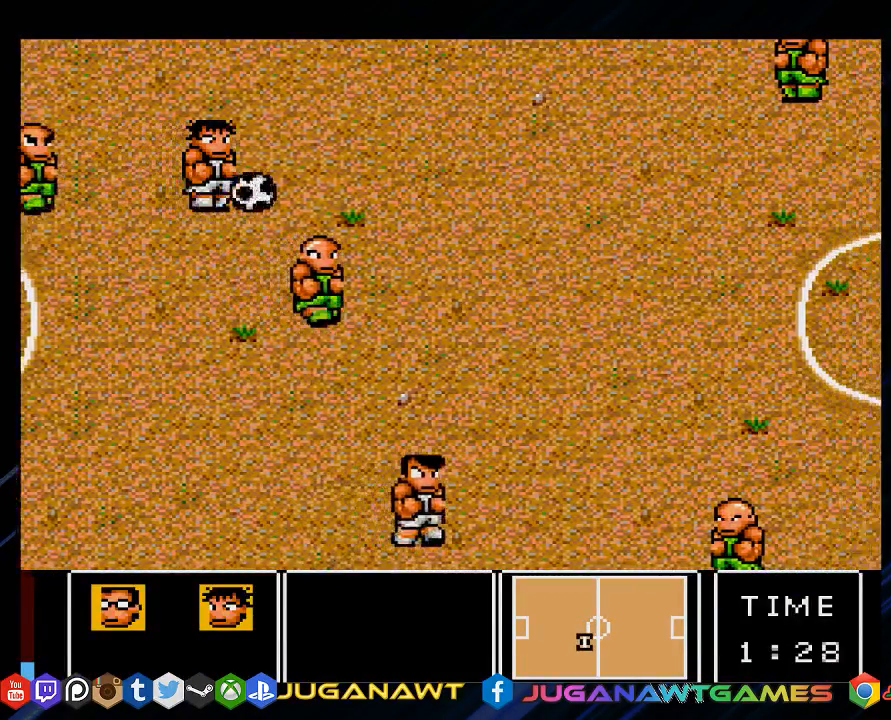
{"buttons": ["DPAD_UP", "DPAD_RIGHT"], "left_stick": "center", "right_stick": "center", "events": []}
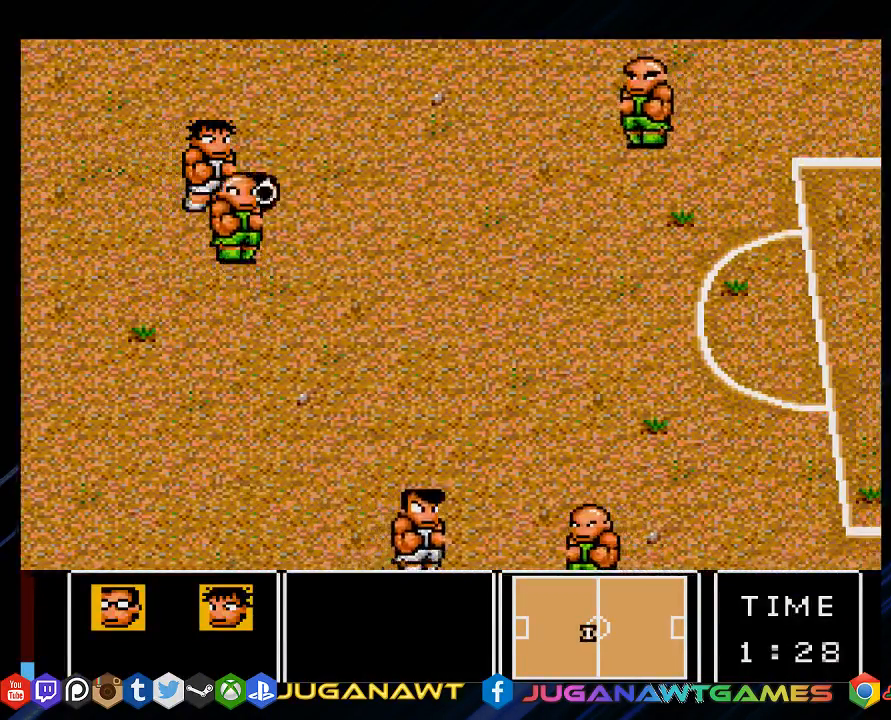
{"buttons": ["DPAD_RIGHT"], "left_stick": "center", "right_stick": "center", "events": [[433, "DPAD_UP", "up"]]}
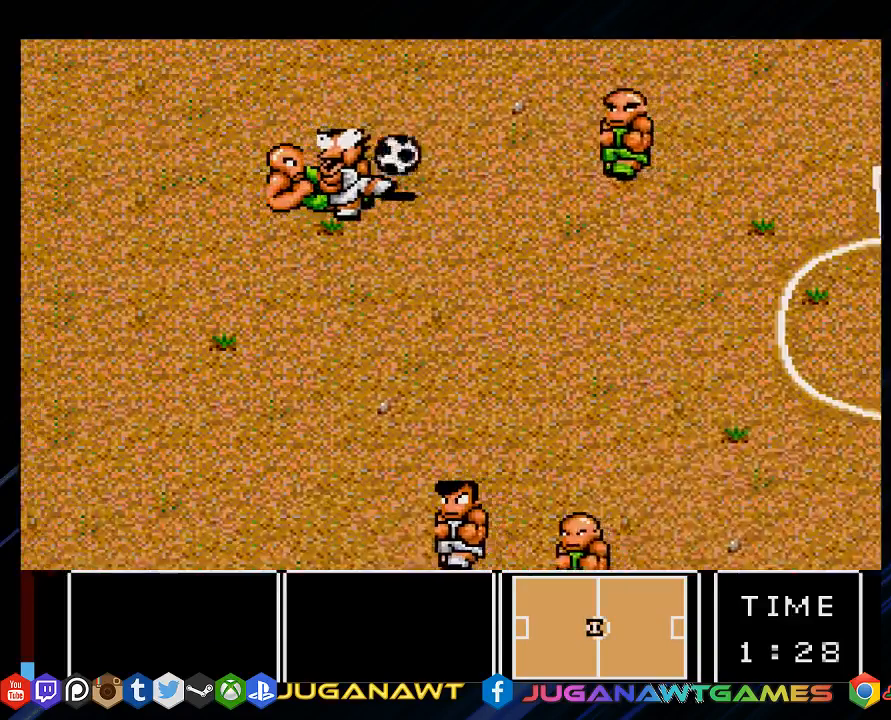
{"buttons": ["DPAD_UP", "DPAD_RIGHT"], "left_stick": "center", "right_stick": "center", "events": [[33, "DPAD_DOWN", "down"], [233, "DPAD_DOWN", "up"], [367, "DPAD_UP", "down"]]}
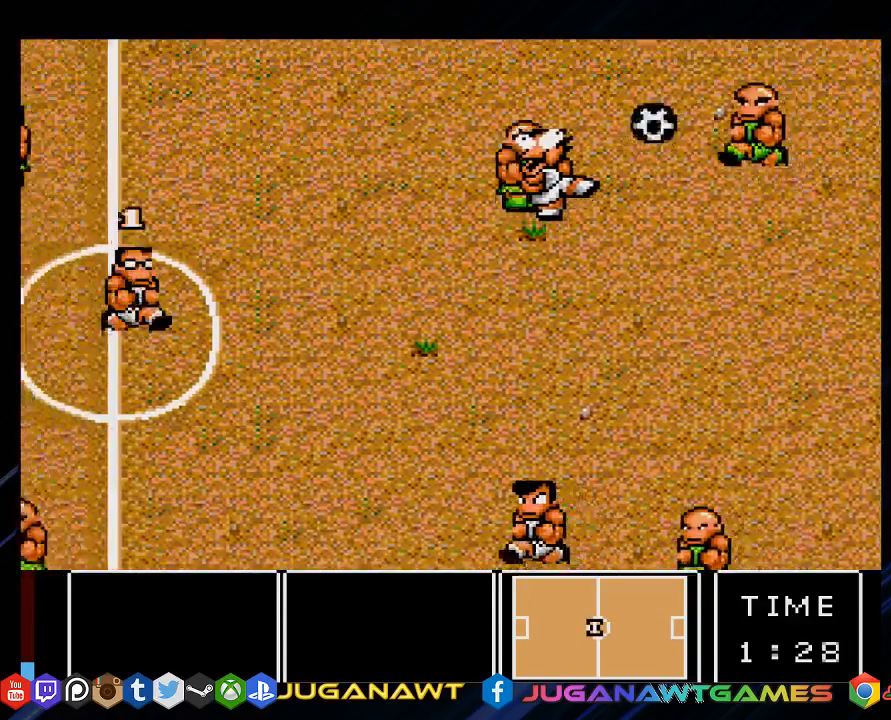
{"buttons": ["DPAD_UP", "DPAD_RIGHT"], "left_stick": "center", "right_stick": "center", "events": []}
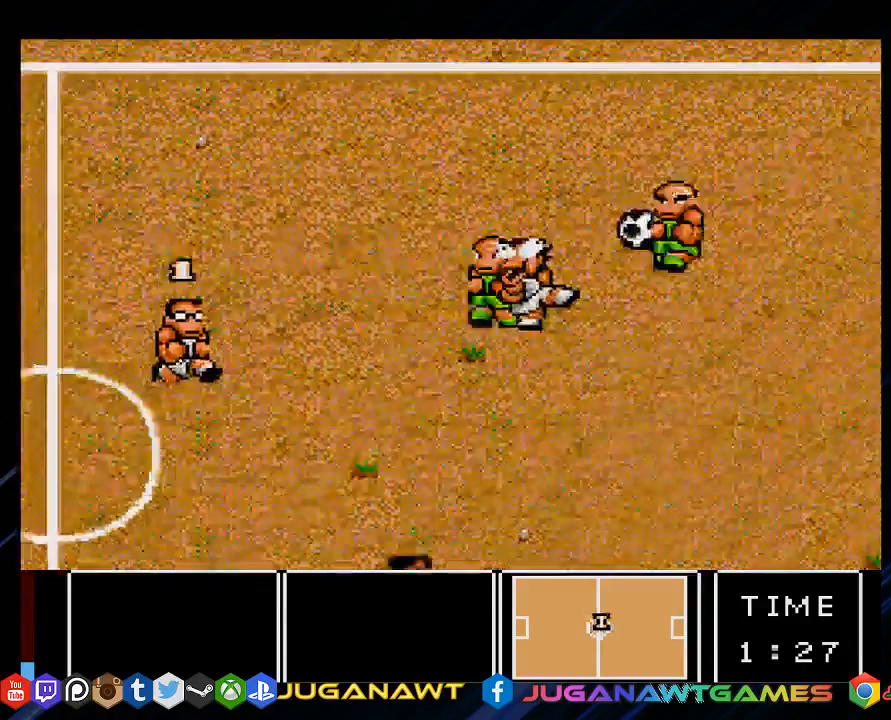
{"buttons": ["DPAD_UP", "DPAD_RIGHT"], "left_stick": "center", "right_stick": "center", "events": []}
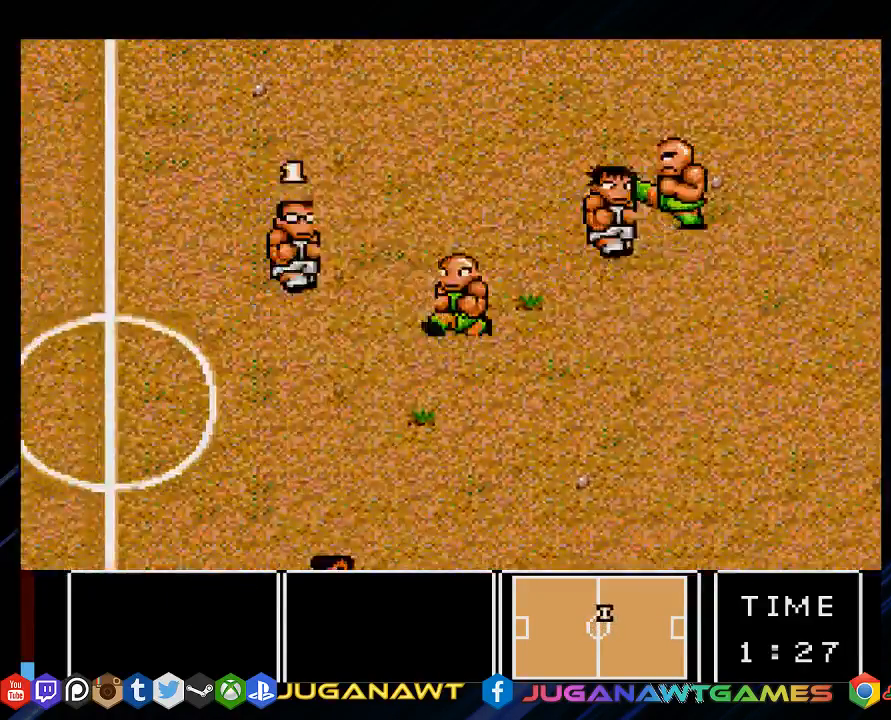
{"buttons": ["DPAD_DOWN", "DPAD_RIGHT"], "left_stick": "center", "right_stick": "center", "events": [[183, "DPAD_UP", "up"], [250, "DPAD_DOWN", "down"]]}
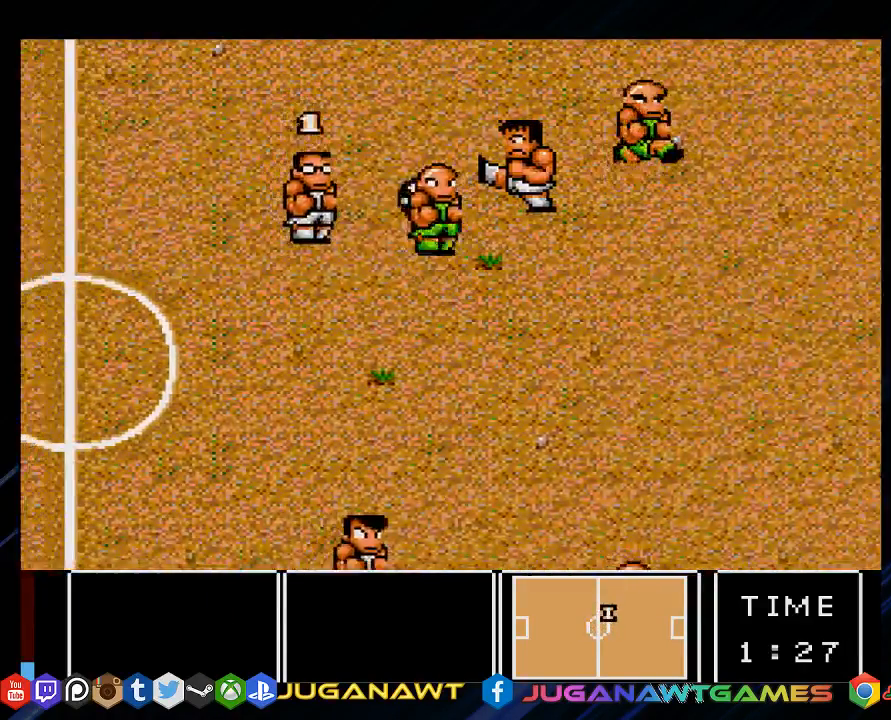
{"buttons": ["CROSS", "CIRCLE", "DPAD_RIGHT"], "left_stick": "center", "right_stick": "center", "events": [[117, "CIRCLE", "down"], [117, "CROSS", "down"], [250, "DPAD_DOWN", "up"], [283, "CIRCLE", "up"], [283, "CROSS", "up"], [417, "CROSS", "down"], [450, "CIRCLE", "down"]]}
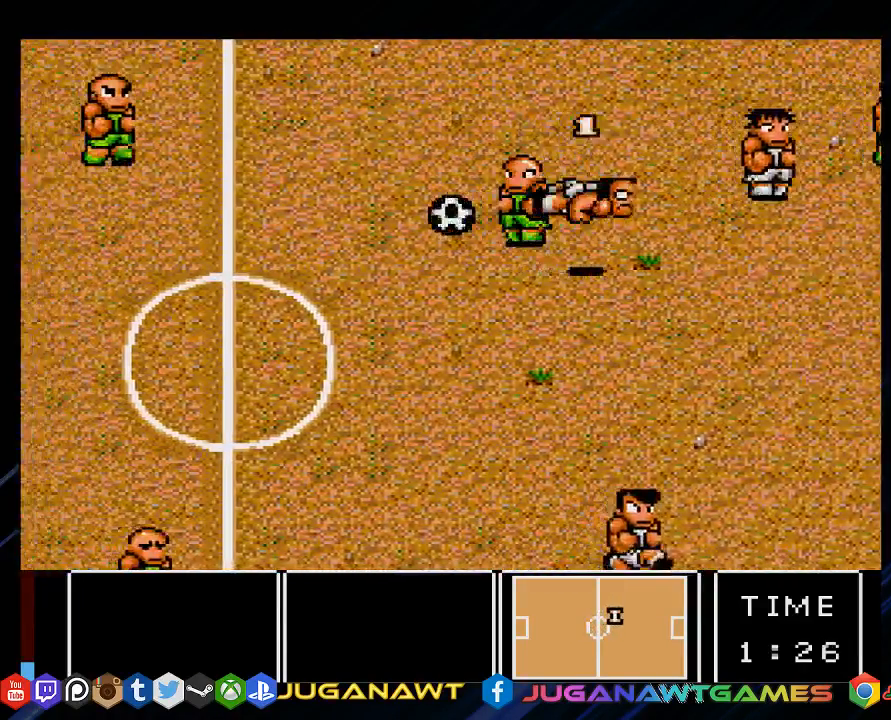
{"buttons": ["DPAD_LEFT"], "left_stick": "center", "right_stick": "center", "events": [[83, "CIRCLE", "up"], [83, "CROSS", "up"], [283, "DPAD_RIGHT", "up"], [383, "DPAD_LEFT", "down"]]}
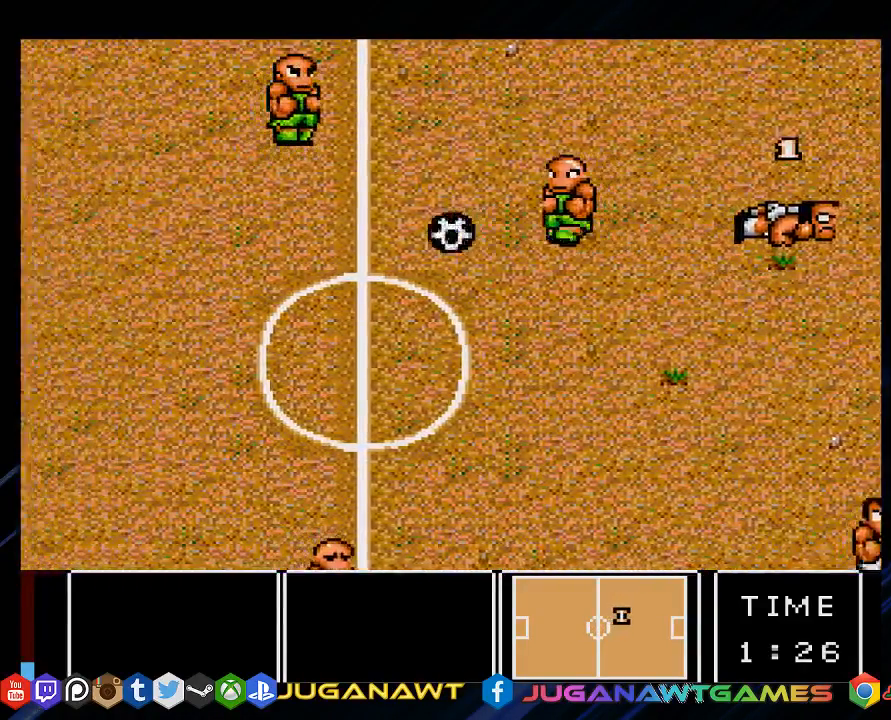
{"buttons": ["DPAD_LEFT"], "left_stick": "center", "right_stick": "center", "events": []}
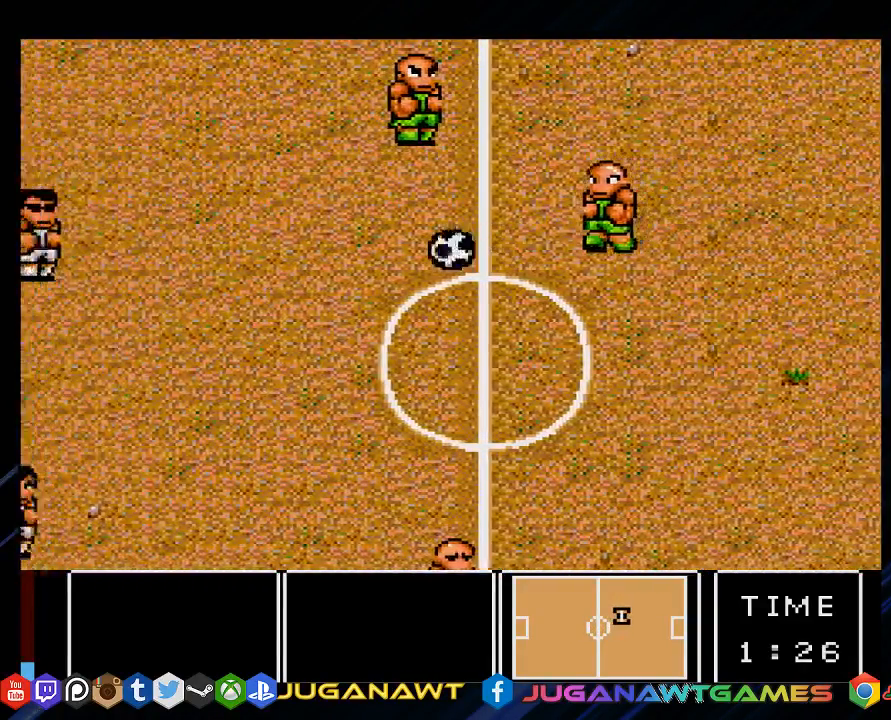
{"buttons": ["DPAD_DOWN", "DPAD_RIGHT"], "left_stick": "center", "right_stick": "center", "events": [[400, "DPAD_DOWN", "down"], [433, "DPAD_LEFT", "up"], [467, "DPAD_RIGHT", "down"]]}
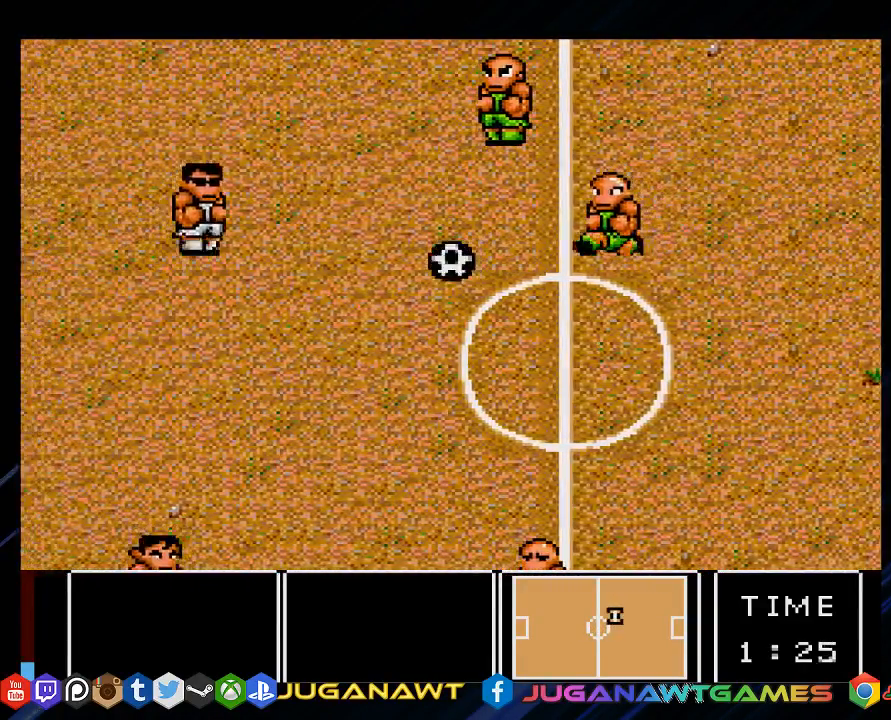
{"buttons": ["DPAD_DOWN", "DPAD_RIGHT"], "left_stick": "center", "right_stick": "center", "events": [[33, "DPAD_DOWN", "up"], [200, "DPAD_DOWN", "down"]]}
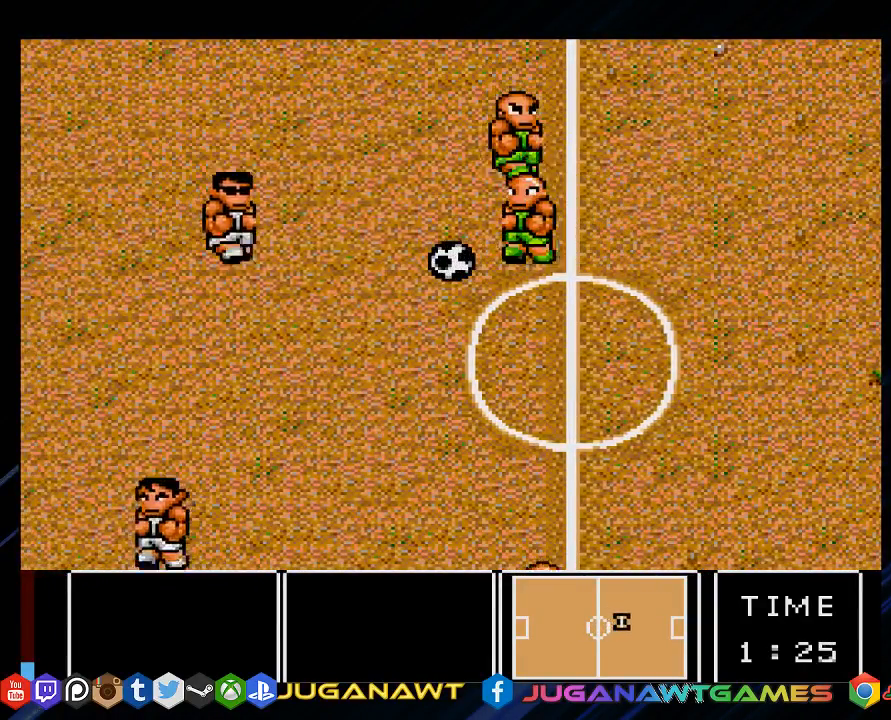
{"buttons": ["DPAD_LEFT"], "left_stick": "center", "right_stick": "center", "events": [[67, "DPAD_LEFT", "down"], [67, "DPAD_RIGHT", "up"], [100, "DPAD_DOWN", "up"]]}
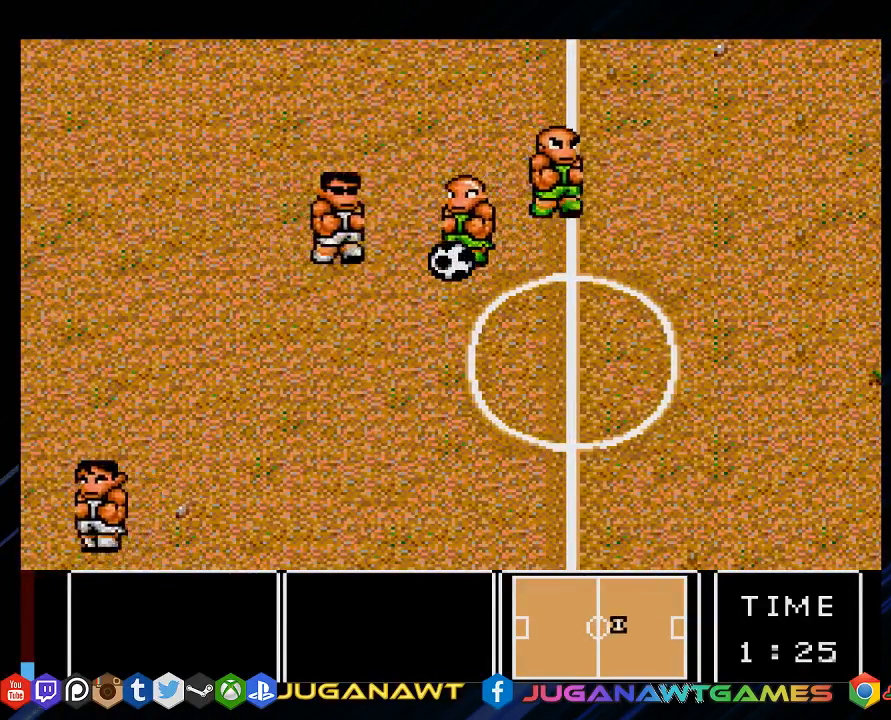
{"buttons": ["CROSS", "DPAD_LEFT"], "left_stick": "center", "right_stick": "center", "events": [[350, "CROSS", "down"]]}
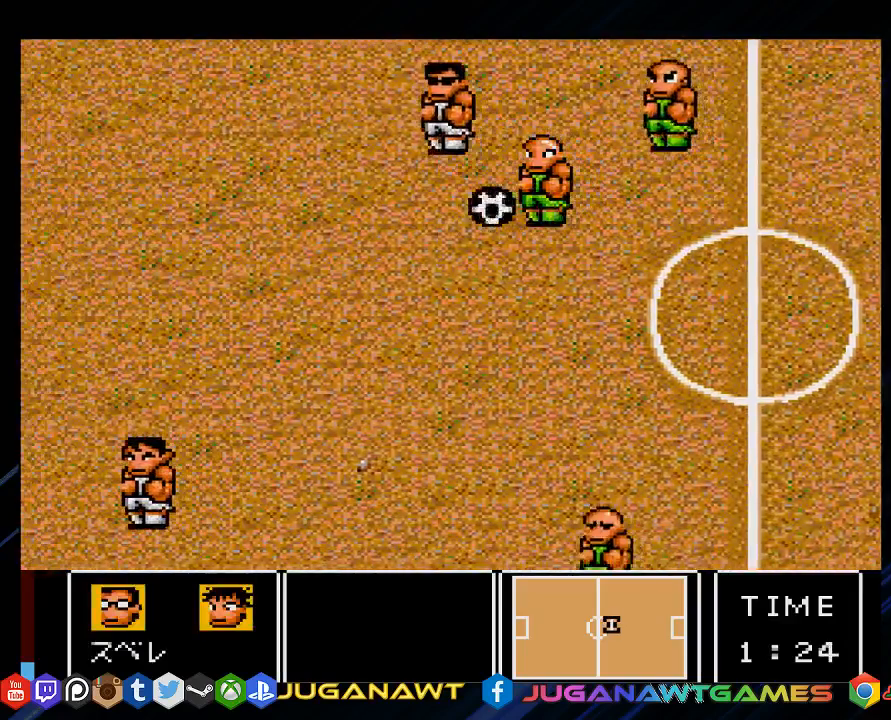
{"buttons": ["DPAD_LEFT"], "left_stick": "center", "right_stick": "center", "events": [[17, "CROSS", "up"]]}
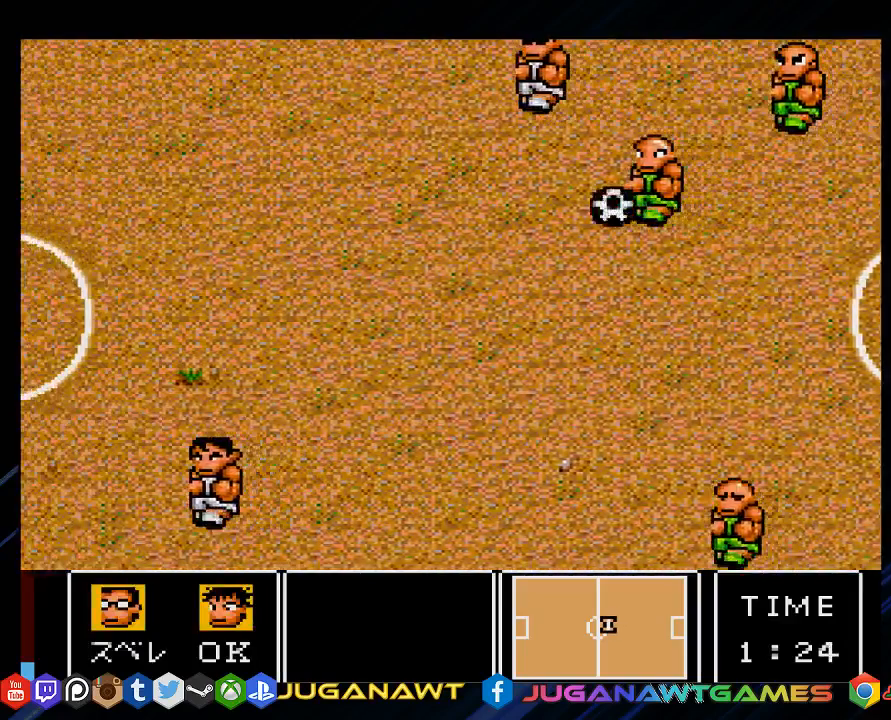
{"buttons": ["DPAD_UP", "DPAD_LEFT"], "left_stick": "center", "right_stick": "center", "events": [[83, "DPAD_DOWN", "down"], [150, "DPAD_DOWN", "up"], [350, "DPAD_UP", "down"]]}
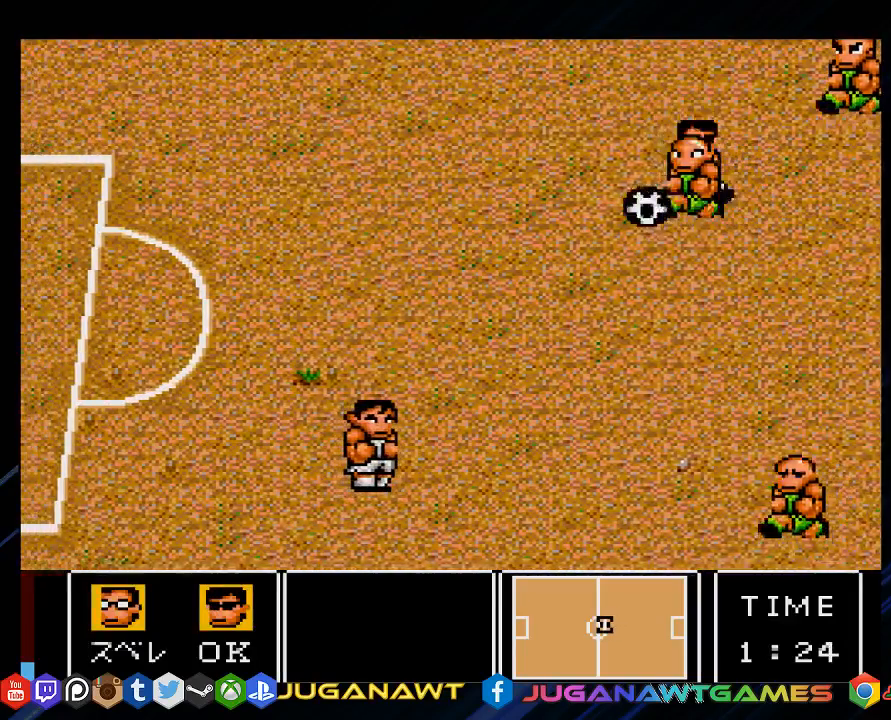
{"buttons": ["DPAD_LEFT"], "left_stick": "center", "right_stick": "center", "events": [[367, "DPAD_UP", "up"]]}
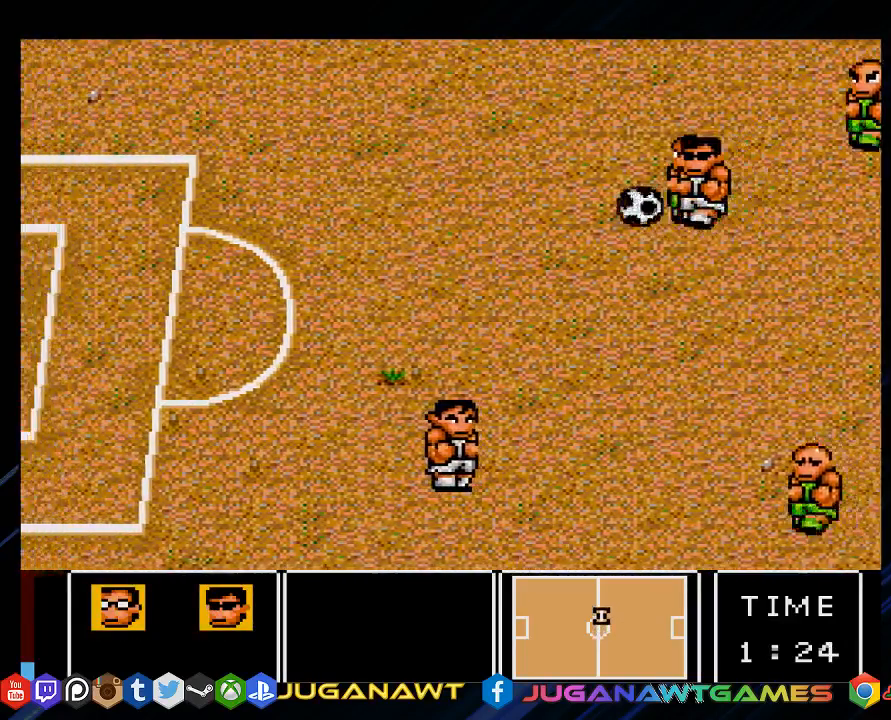
{"buttons": ["DPAD_LEFT"], "left_stick": "center", "right_stick": "center", "events": [[67, "CIRCLE", "down"], [67, "CROSS", "down"], [200, "CIRCLE", "up"], [200, "CROSS", "up"]]}